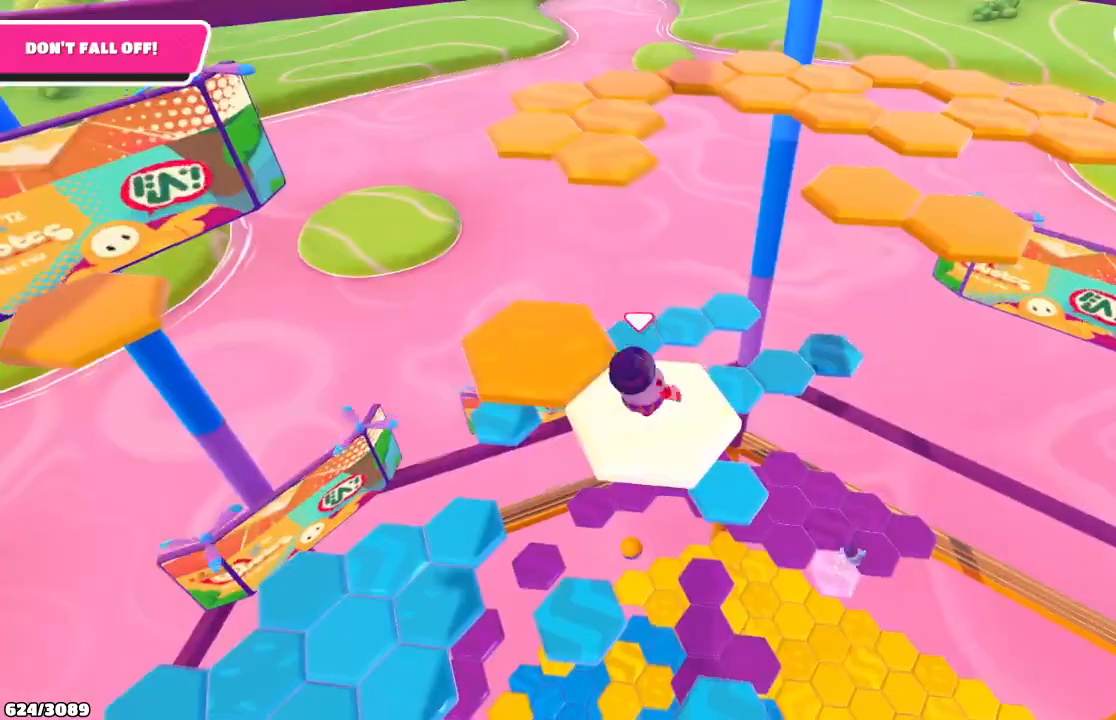
Gameplay with a controller (Xbox layout); each line is a JSON object with the inputs held at the frame after it. "events" lists button and stick changes between this image and that frame as [ms after this image, input, new state], when the widget could be followed in between. Not read: L3 R3.
{"buttons": [], "left_stick": "up-right", "right_stick": "down-right", "events": [[100, "left_stick", "left"], [267, "A", "down"], [367, "A", "up"], [433, "left_stick", "up"], [500, "left_stick", "up-right"], [500, "right_stick", "down-right"]]}
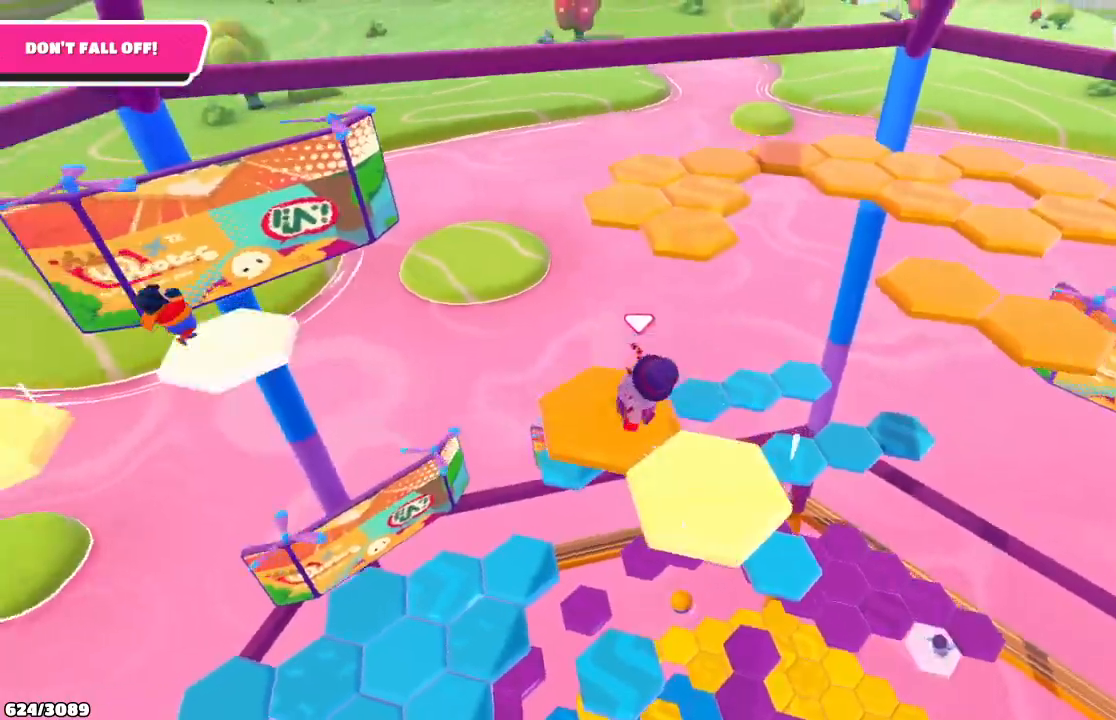
{"buttons": [], "left_stick": "up", "right_stick": "center", "events": [[167, "right_stick", "center"], [267, "left_stick", "up"]]}
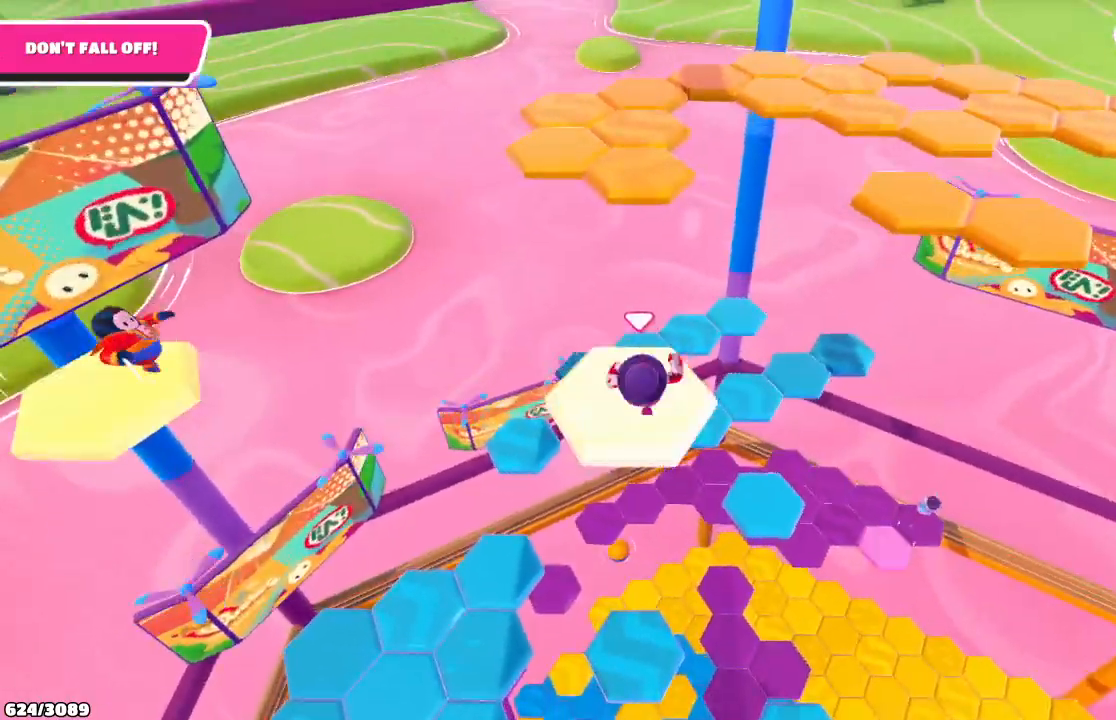
{"buttons": [], "left_stick": "up", "right_stick": "center", "events": [[233, "A", "down"], [500, "A", "up"]]}
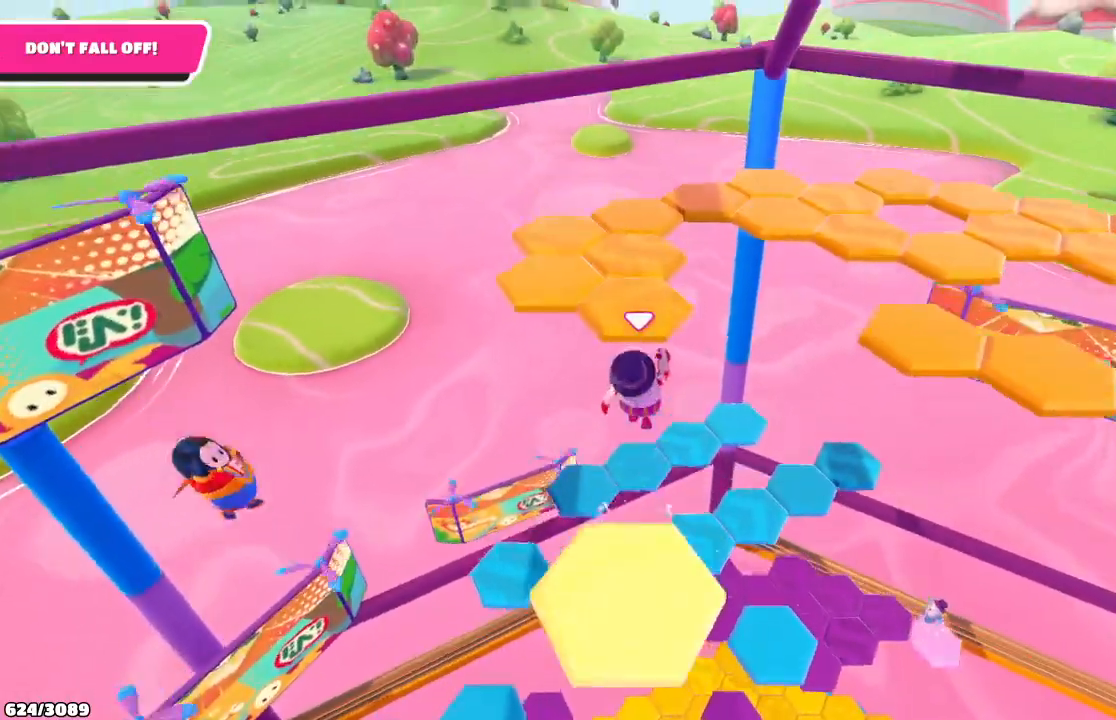
{"buttons": [], "left_stick": "up", "right_stick": "center", "events": [[133, "X", "down"], [233, "X", "up"]]}
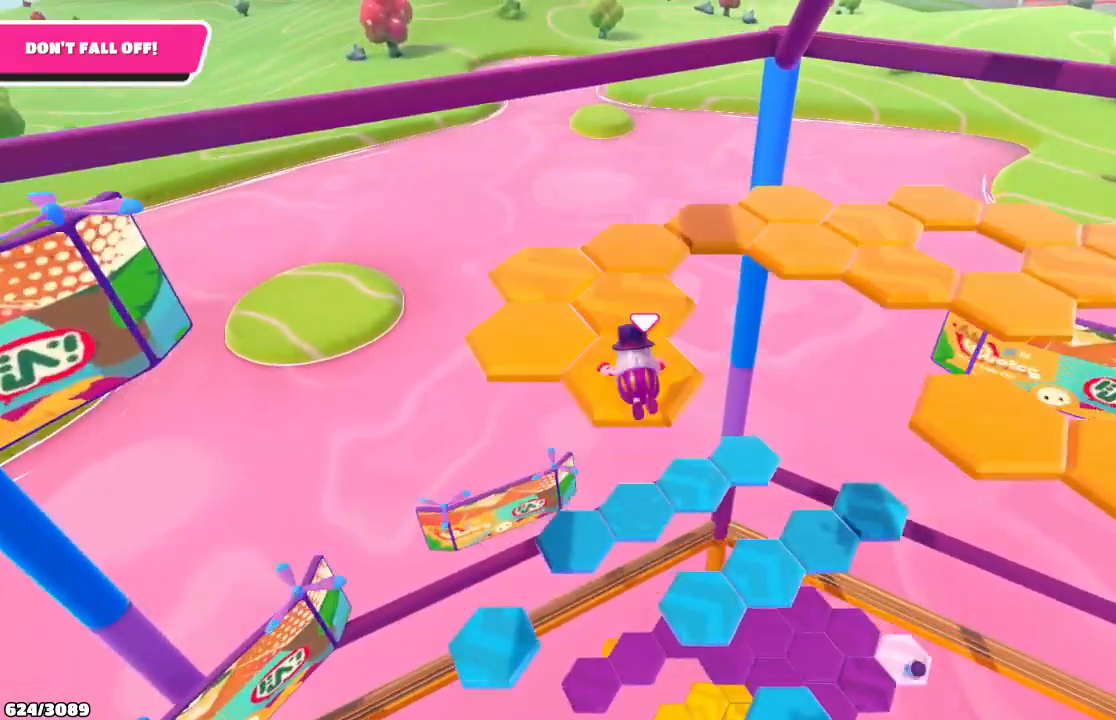
{"buttons": [], "left_stick": "up", "right_stick": "center", "events": []}
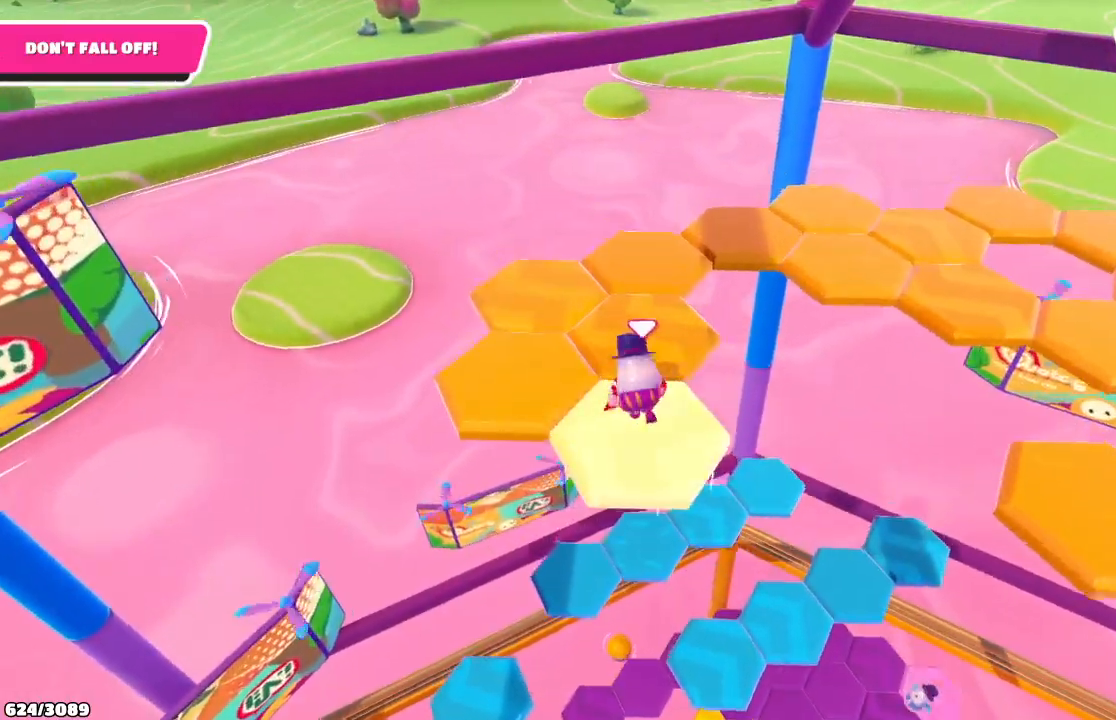
{"buttons": [], "left_stick": "down-right", "right_stick": "down-right", "events": [[100, "A", "down"], [233, "A", "up"], [233, "left_stick", "up-right"], [400, "right_stick", "down-right"], [433, "left_stick", "down-right"]]}
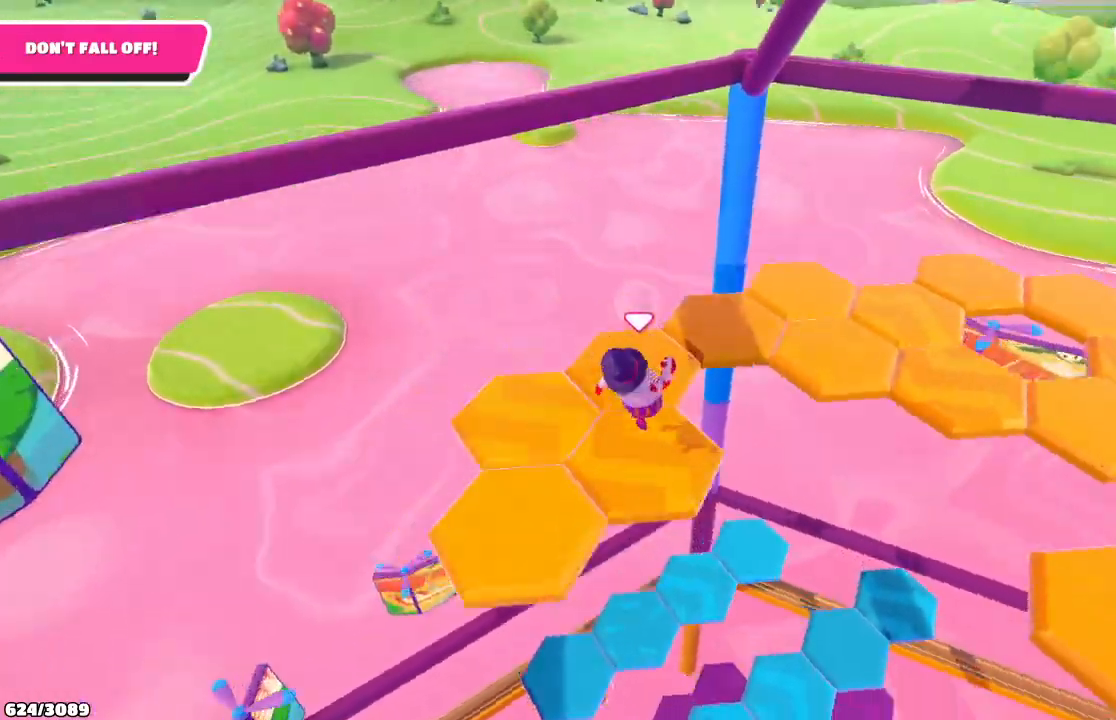
{"buttons": [], "left_stick": "up", "right_stick": "center", "events": [[167, "left_stick", "up-right"], [167, "right_stick", "right"], [267, "left_stick", "up"], [267, "right_stick", "center"]]}
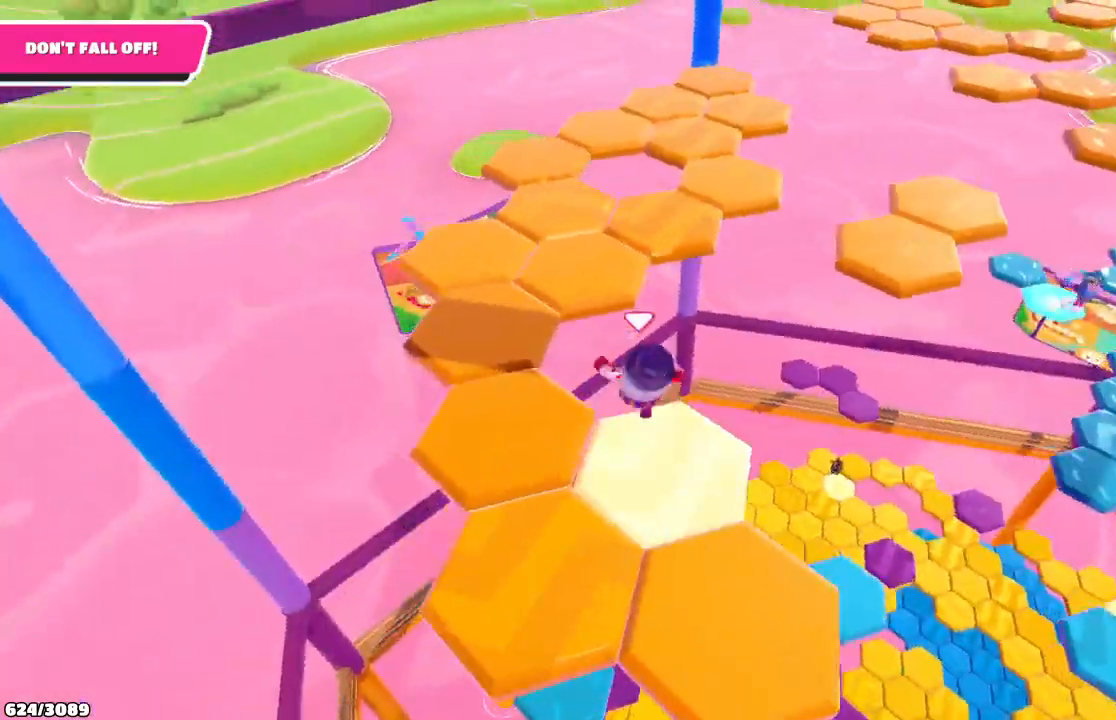
{"buttons": [], "left_stick": "center", "right_stick": "center", "events": [[67, "A", "down"], [233, "A", "up"], [233, "left_stick", "up-left"], [500, "left_stick", "center"]]}
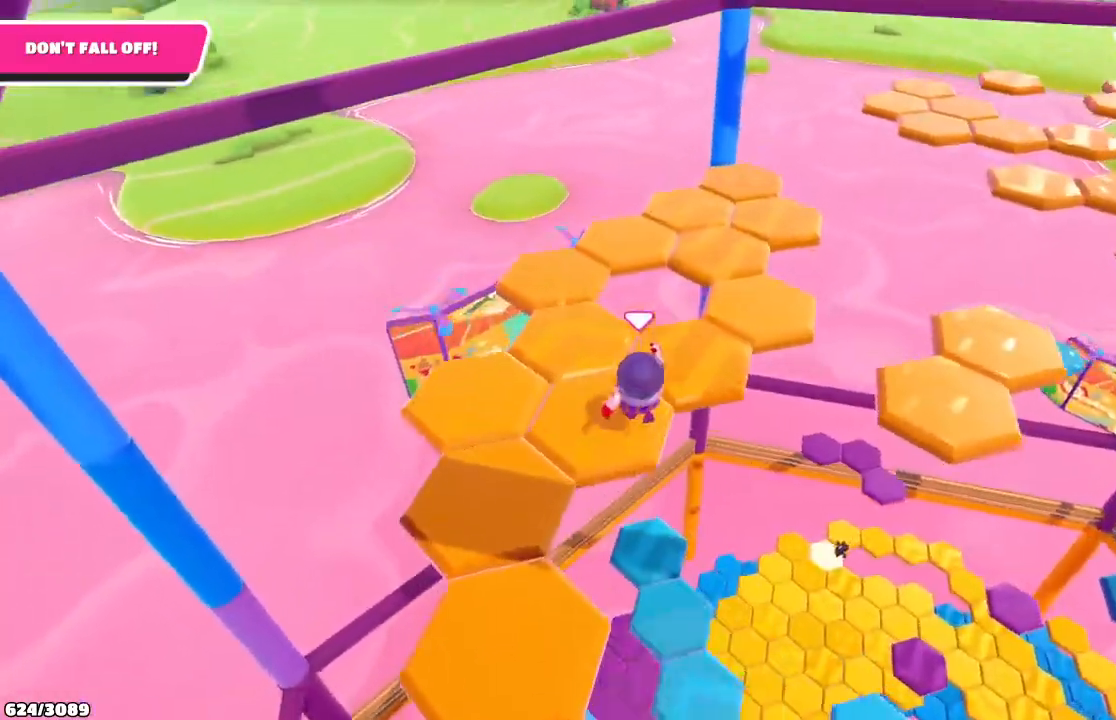
{"buttons": [], "left_stick": "up", "right_stick": "center", "events": [[100, "right_stick", "right"], [333, "right_stick", "center"], [367, "left_stick", "up"]]}
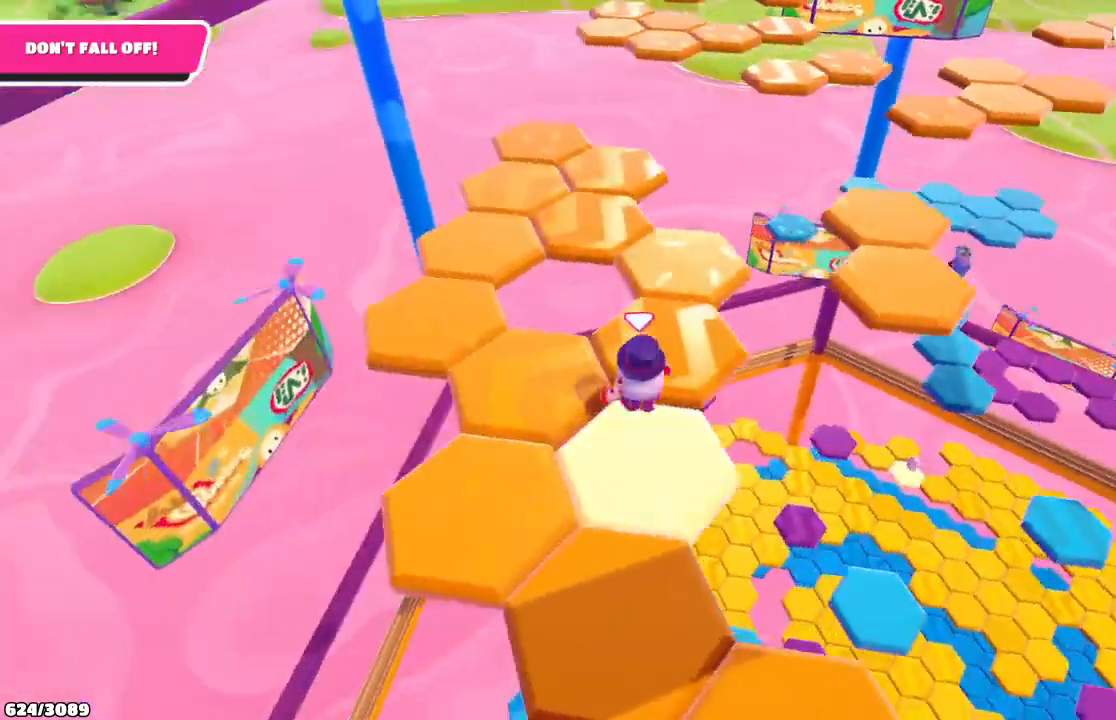
{"buttons": [], "left_stick": "center", "right_stick": "center", "events": [[33, "A", "down"], [33, "left_stick", "up-right"], [167, "A", "up"], [233, "left_stick", "center"]]}
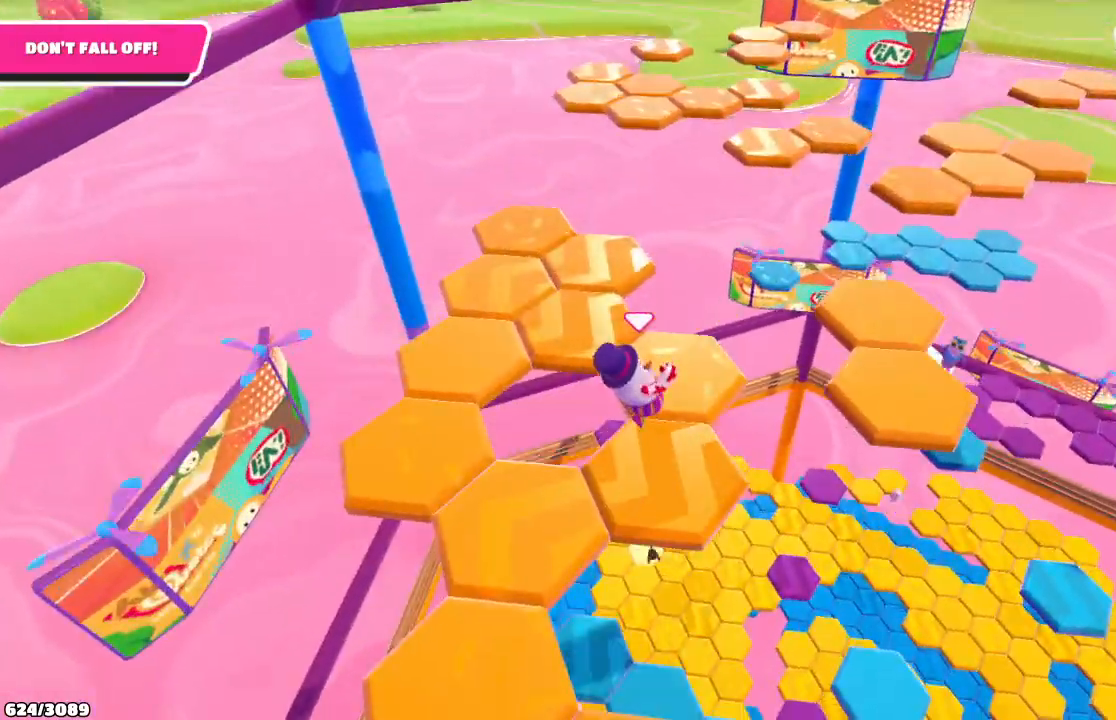
{"buttons": [], "left_stick": "down", "right_stick": "center", "events": [[33, "left_stick", "down"]]}
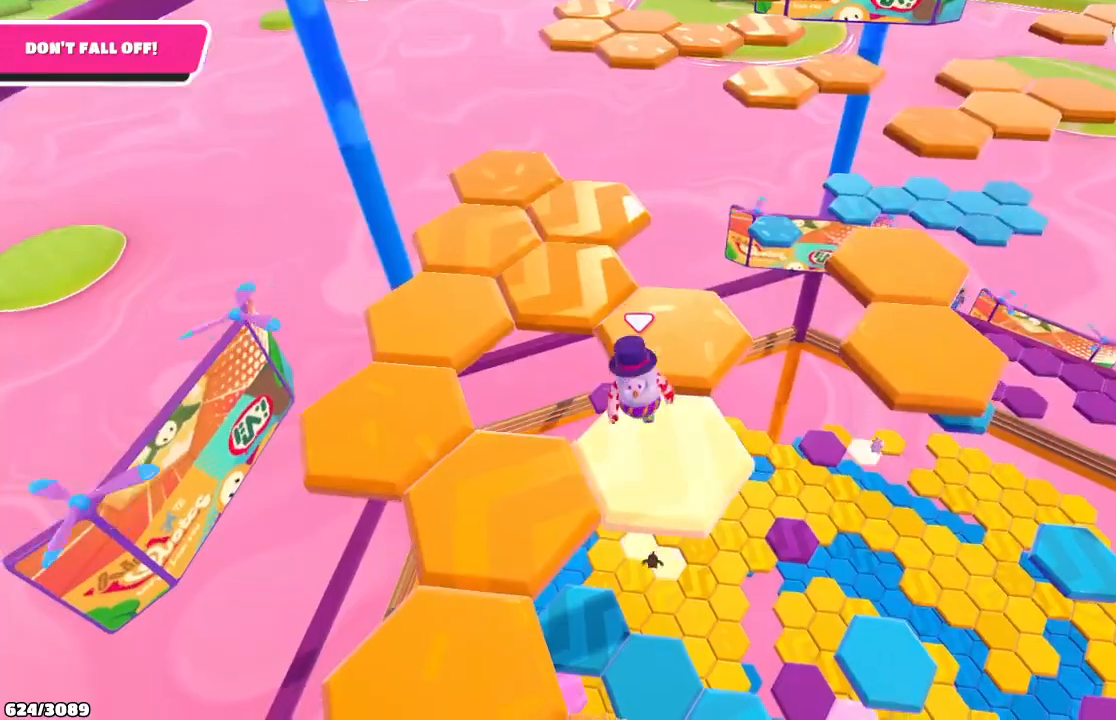
{"buttons": [], "left_stick": "up-left", "right_stick": "center", "events": [[100, "left_stick", "down-left"], [200, "A", "down"], [333, "left_stick", "left"], [367, "A", "up"], [433, "left_stick", "up-left"]]}
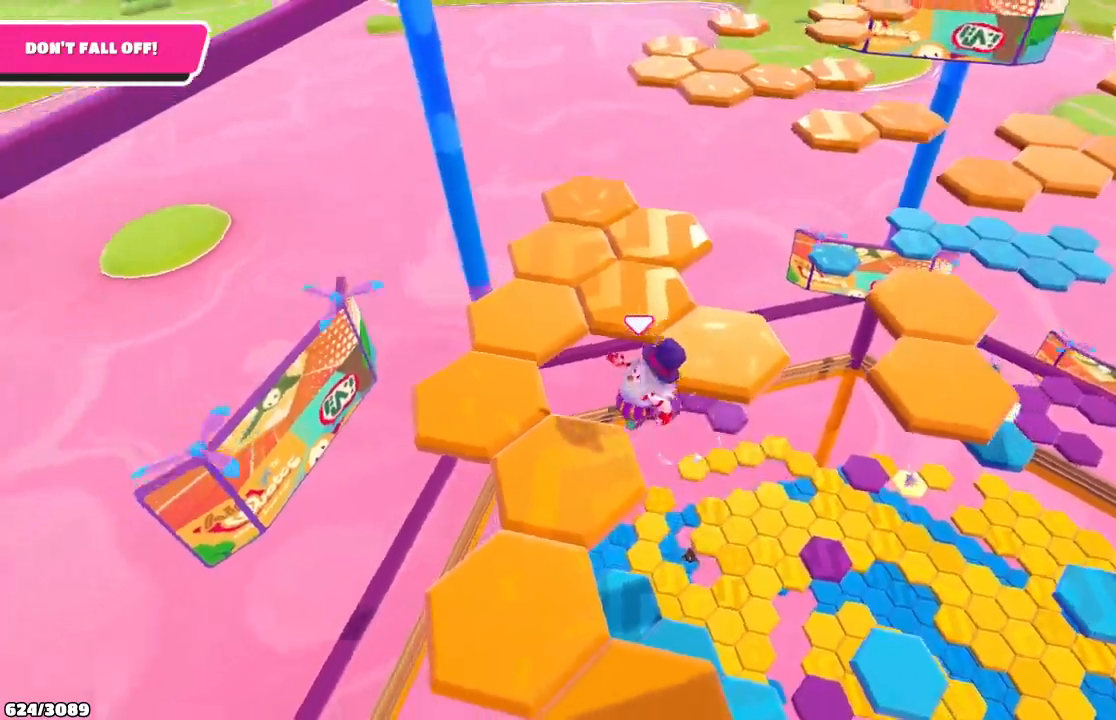
{"buttons": [], "left_stick": "center", "right_stick": "left", "events": [[67, "left_stick", "up-right"], [100, "right_stick", "down-left"], [133, "left_stick", "center"], [167, "right_stick", "left"]]}
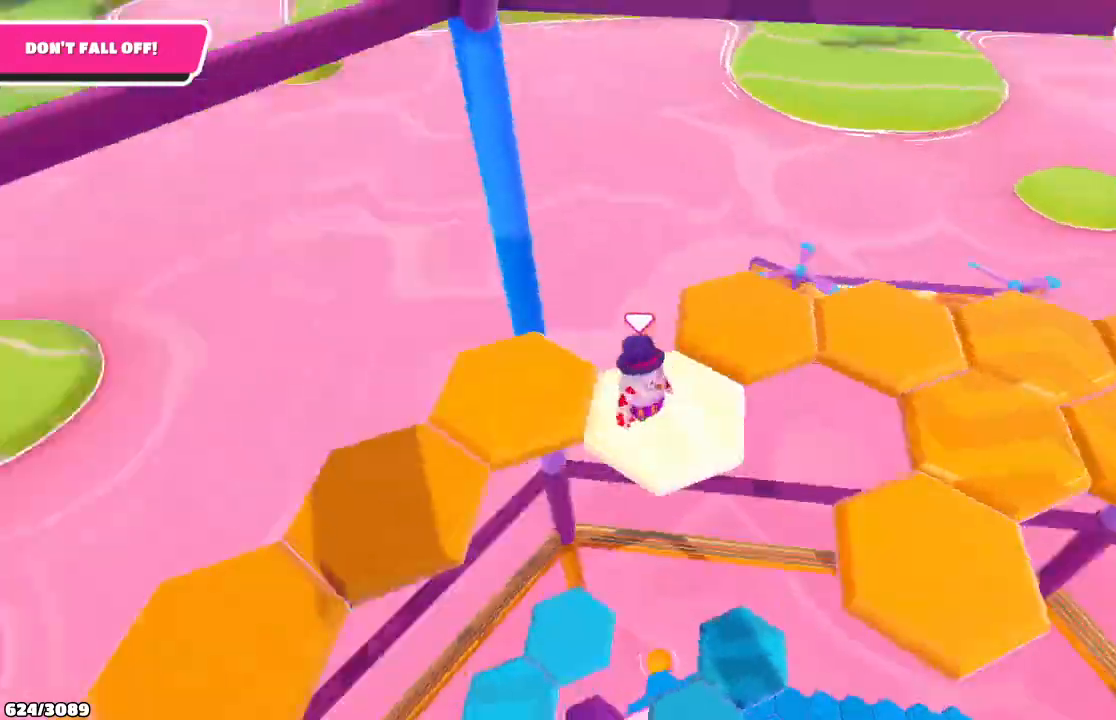
{"buttons": [], "left_stick": "up-left", "right_stick": "center", "events": [[133, "left_stick", "down-left"], [200, "left_stick", "left"], [200, "right_stick", "center"], [333, "left_stick", "up-left"], [367, "A", "down"], [500, "A", "up"]]}
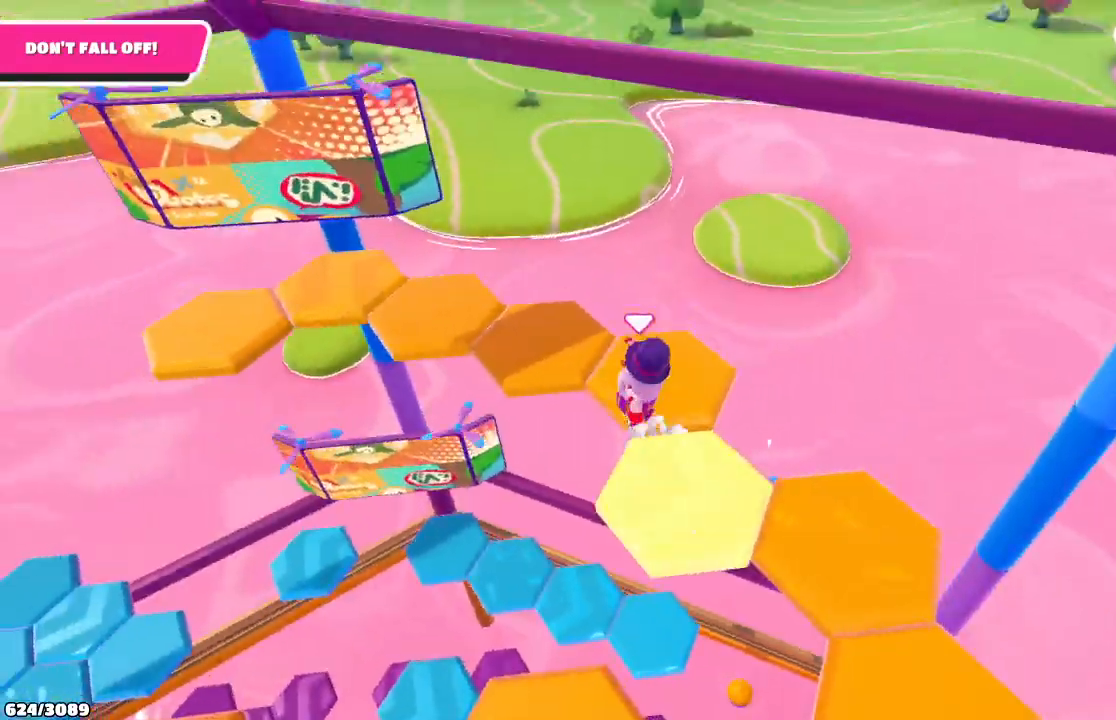
{"buttons": [], "left_stick": "up", "right_stick": "left", "events": [[300, "right_stick", "left"], [467, "left_stick", "up"]]}
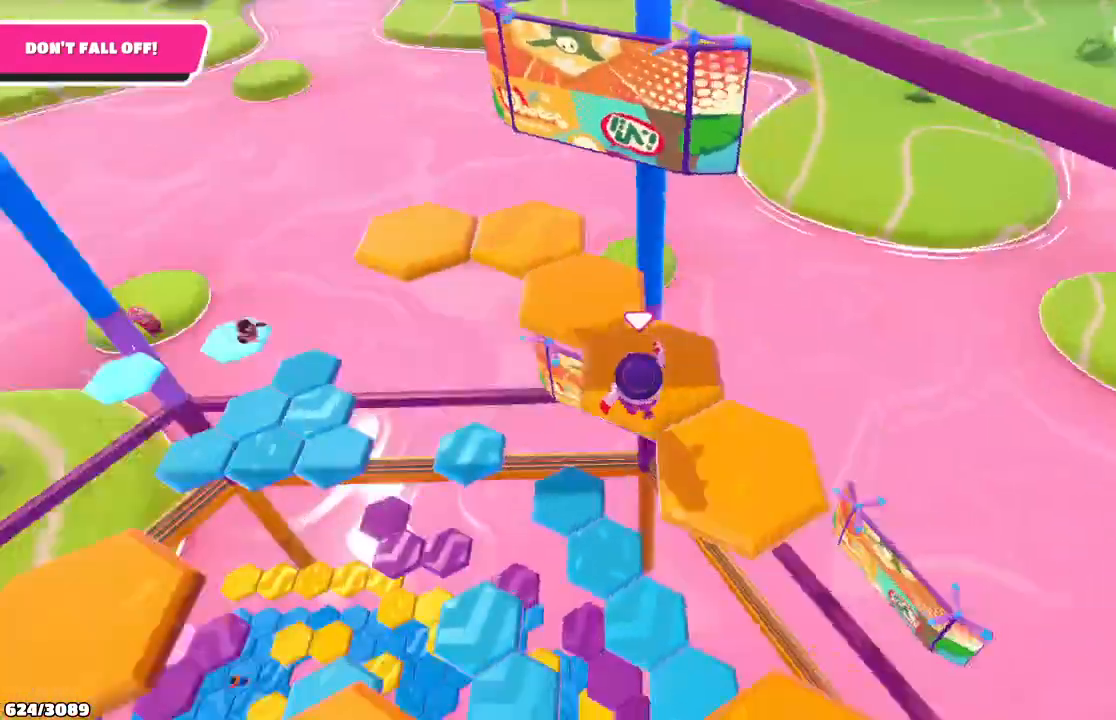
{"buttons": [], "left_stick": "up", "right_stick": "center", "events": [[67, "right_stick", "center"], [333, "A", "down"], [467, "A", "up"]]}
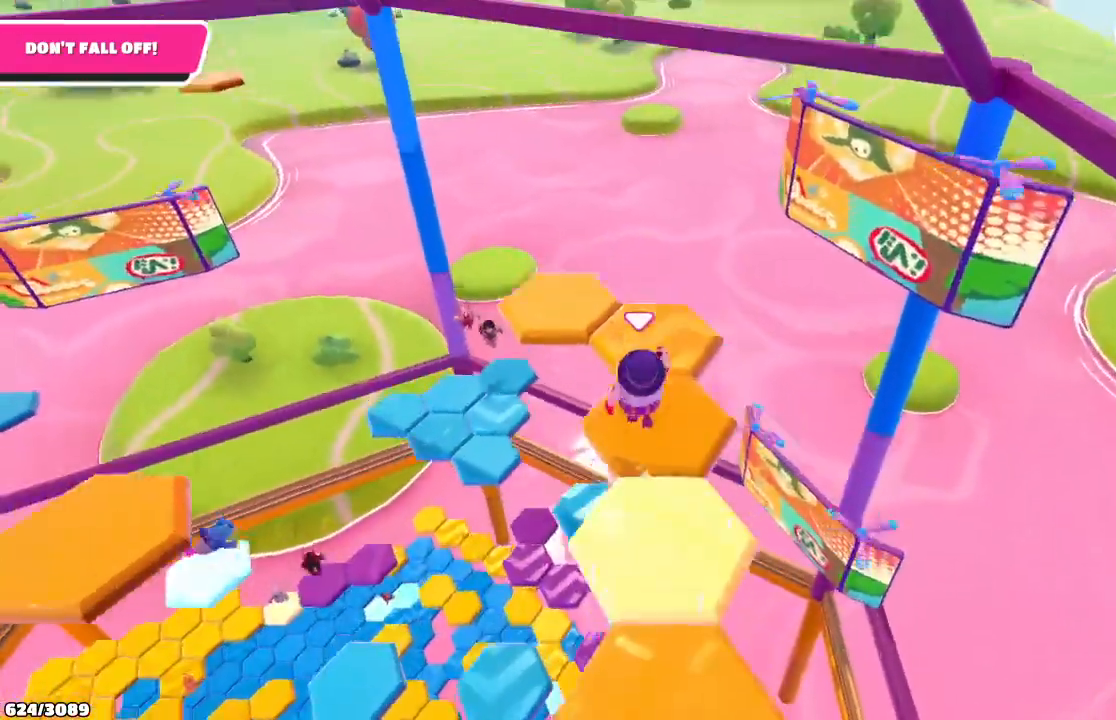
{"buttons": [], "left_stick": "center", "right_stick": "down-right", "events": [[67, "left_stick", "up-right"], [333, "right_stick", "down-right"], [400, "left_stick", "center"]]}
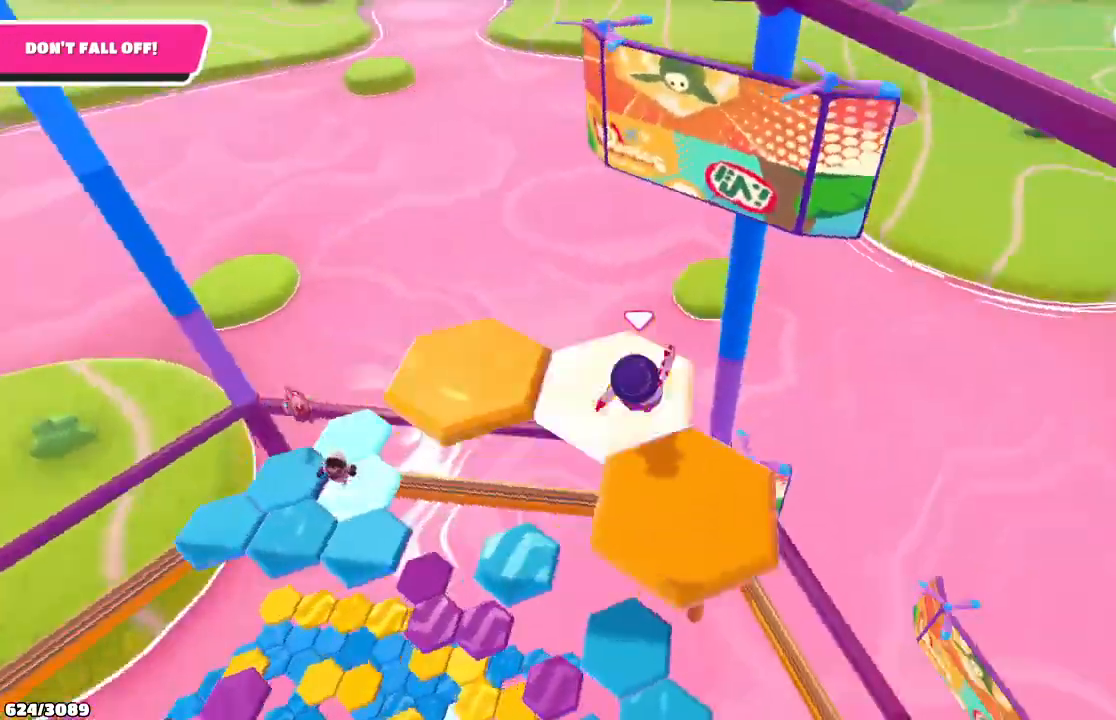
{"buttons": ["A"], "left_stick": "down", "right_stick": "center", "events": [[200, "left_stick", "down"], [300, "right_stick", "right"], [400, "right_stick", "center"], [433, "A", "down"]]}
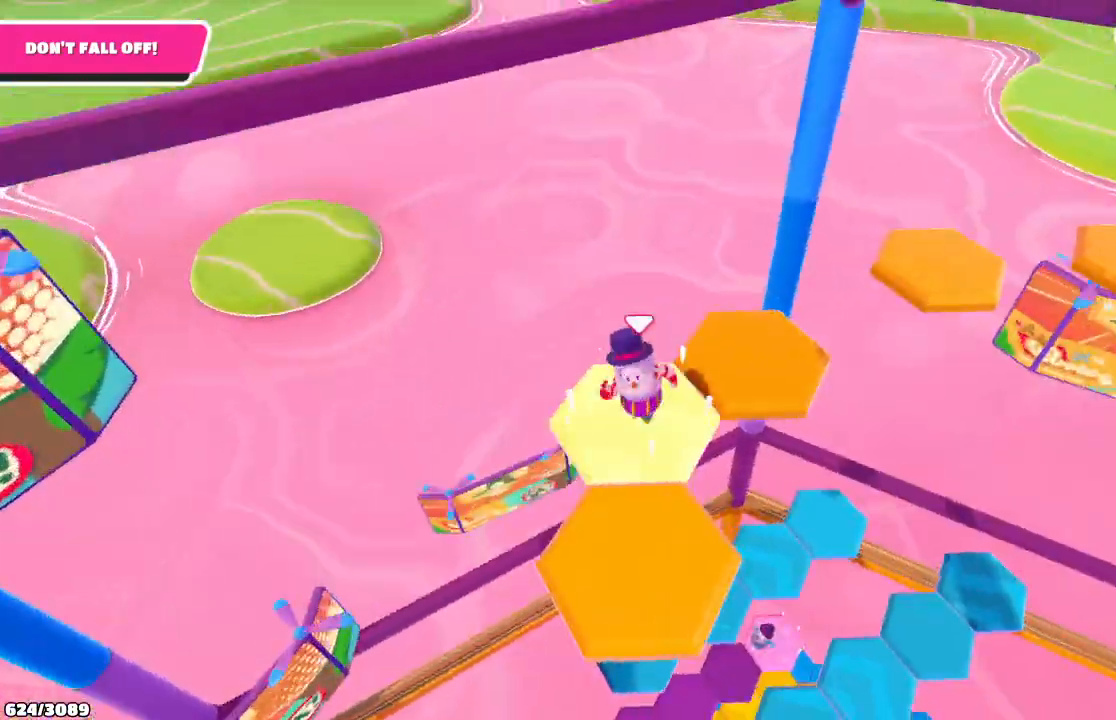
{"buttons": [], "left_stick": "up-left", "right_stick": "center", "events": [[67, "A", "up"], [300, "left_stick", "right"], [400, "left_stick", "up"], [500, "left_stick", "up-left"]]}
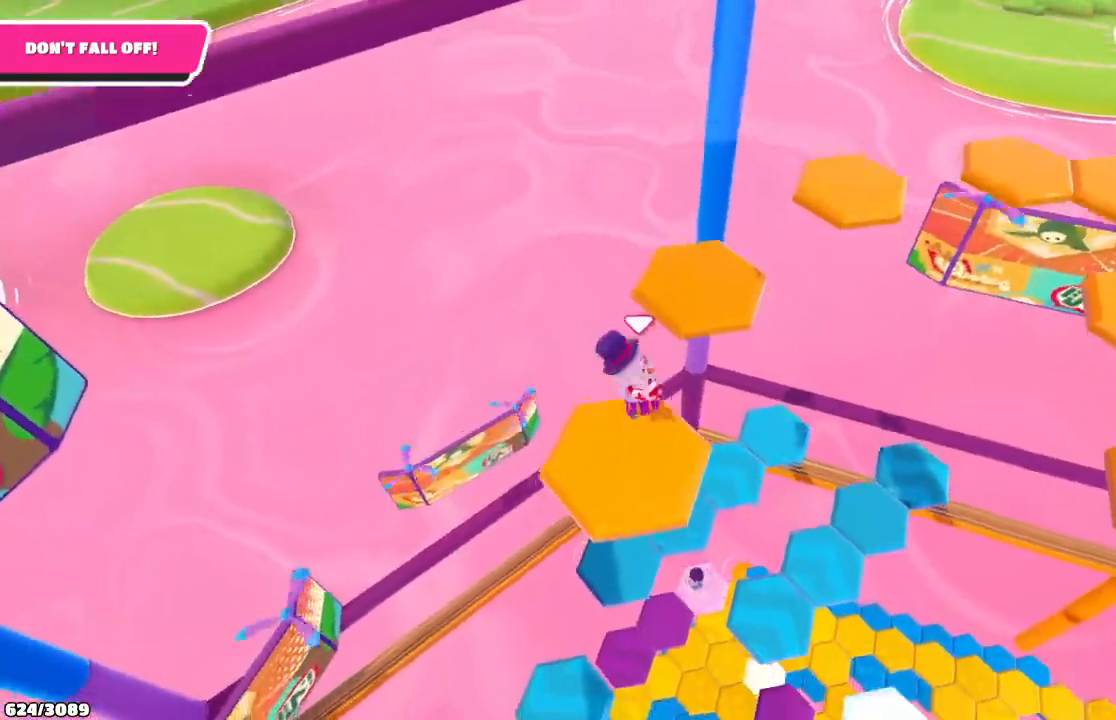
{"buttons": ["A"], "left_stick": "up-right", "right_stick": "center", "events": [[200, "left_stick", "up"], [333, "left_stick", "up-right"], [400, "A", "down"]]}
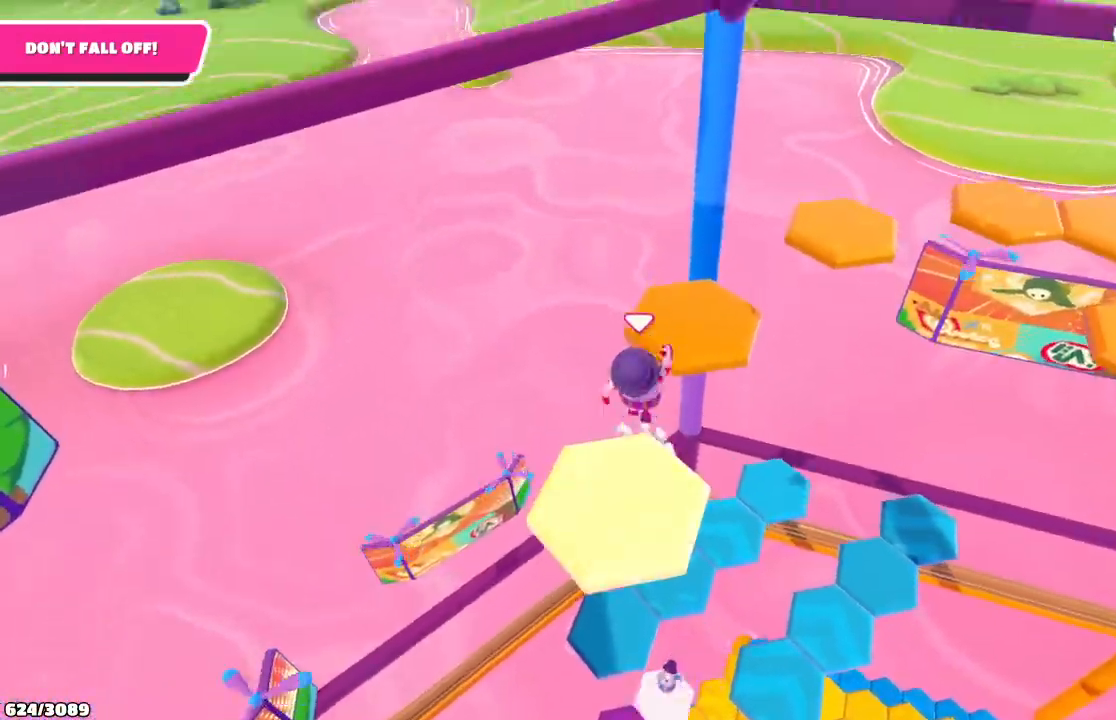
{"buttons": [], "left_stick": "up-right", "right_stick": "down-right", "events": [[67, "A", "up"], [367, "right_stick", "down-right"]]}
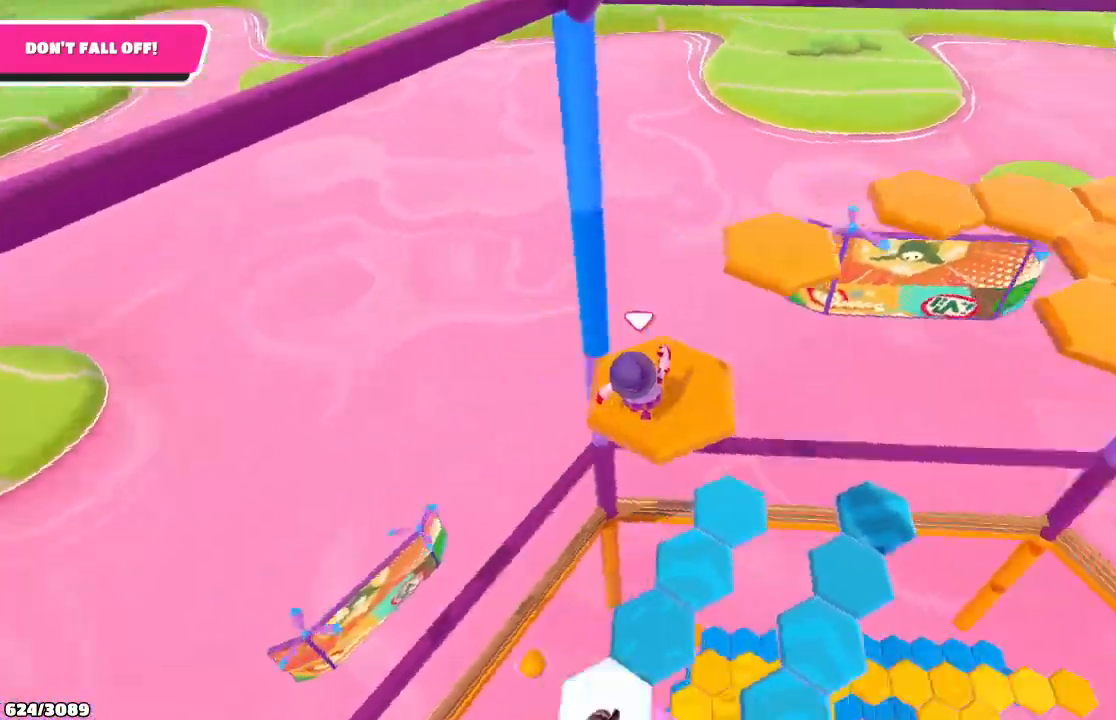
{"buttons": ["A"], "left_stick": "up", "right_stick": "center", "events": [[100, "right_stick", "center"], [200, "left_stick", "up"], [367, "A", "down"]]}
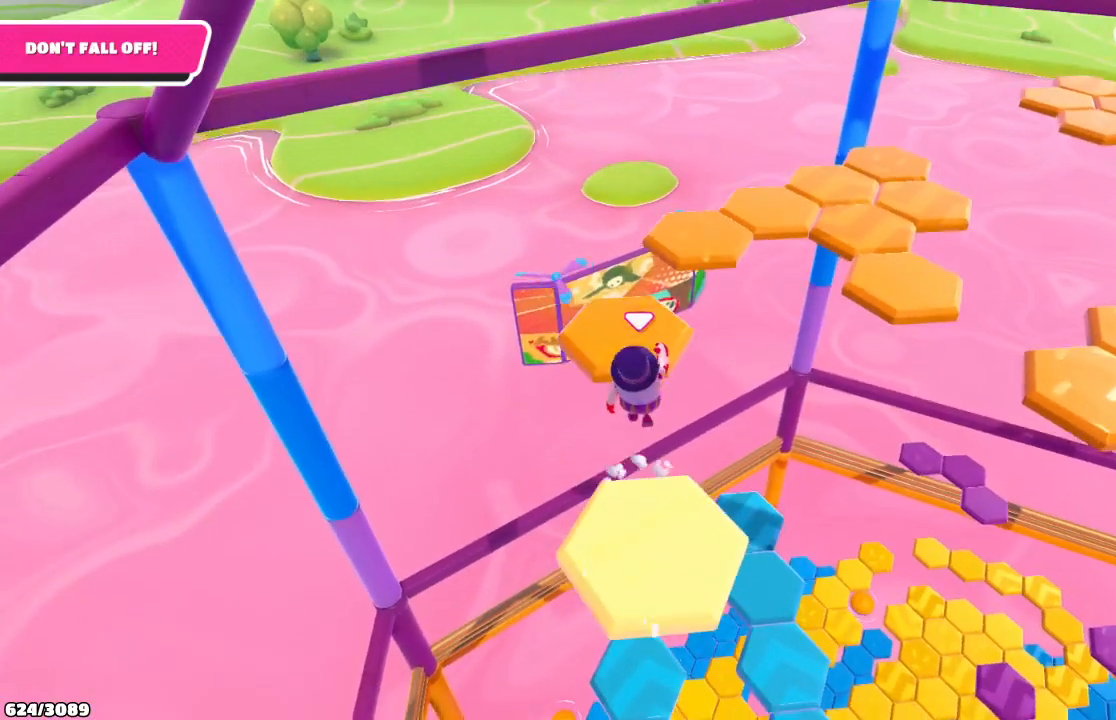
{"buttons": [], "left_stick": "up-right", "right_stick": "center", "events": [[33, "A", "up"], [67, "left_stick", "up-left"], [300, "left_stick", "up"], [400, "left_stick", "up-right"]]}
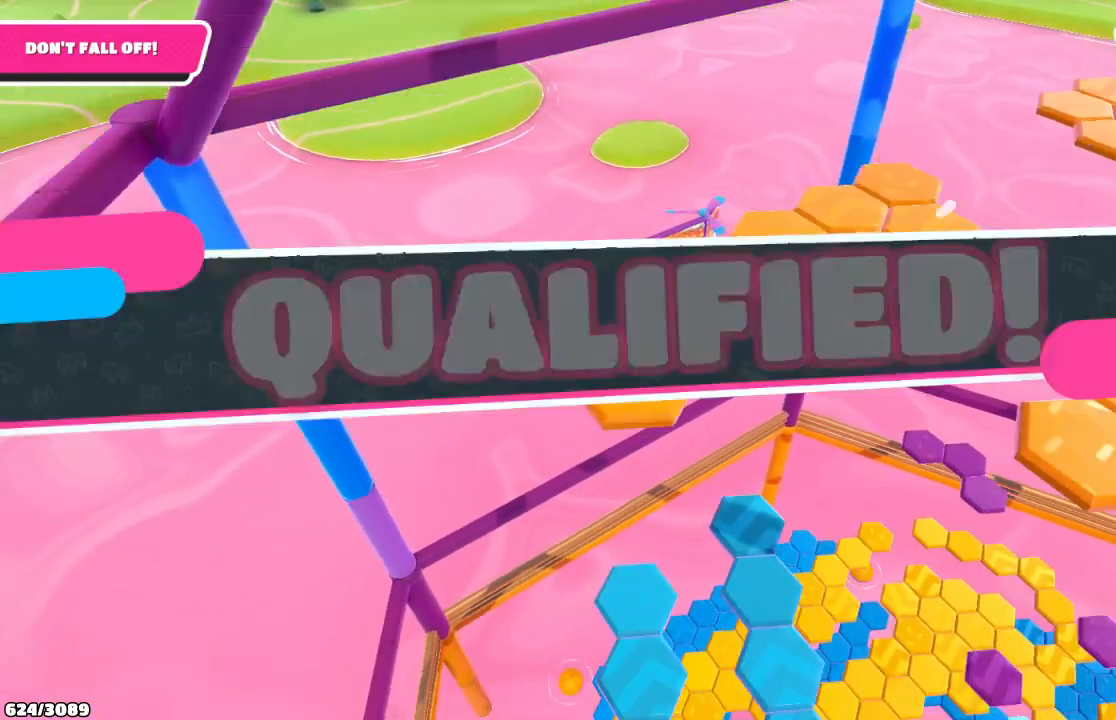
{"buttons": [], "left_stick": "center", "right_stick": "center", "events": [[200, "A", "down"], [333, "A", "up"], [467, "left_stick", "center"]]}